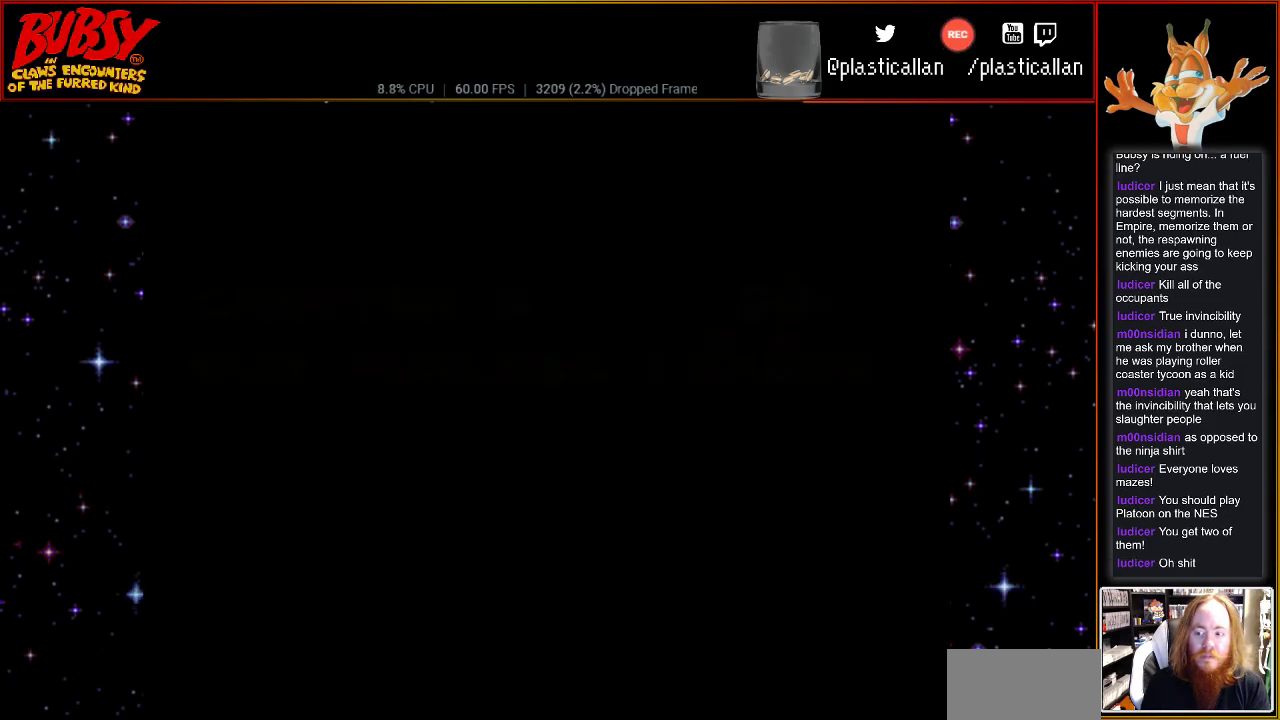
Gameplay with a controller (Nintendo layout); each line is a JSON object with the inputs held at the frame after it. "events" lists button and stick changes between this image and that frame as [ms after this image, input, new state], when the widget could be followed in between. Not read: DPAD_LEFT L3 R3.
{"buttons": ["R1"], "events": [[500, "R1", "down"]]}
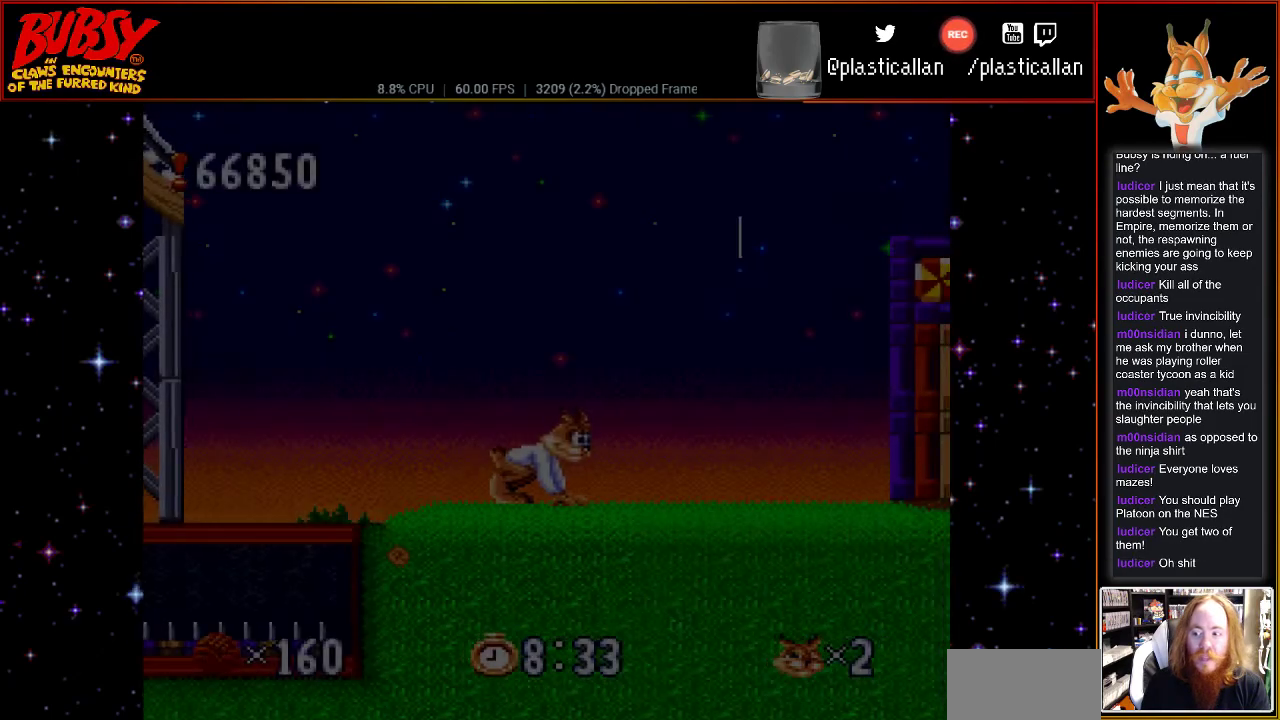
{"buttons": ["DPAD_RIGHT"], "events": [[50, "R1", "up"], [83, "DPAD_RIGHT", "down"]]}
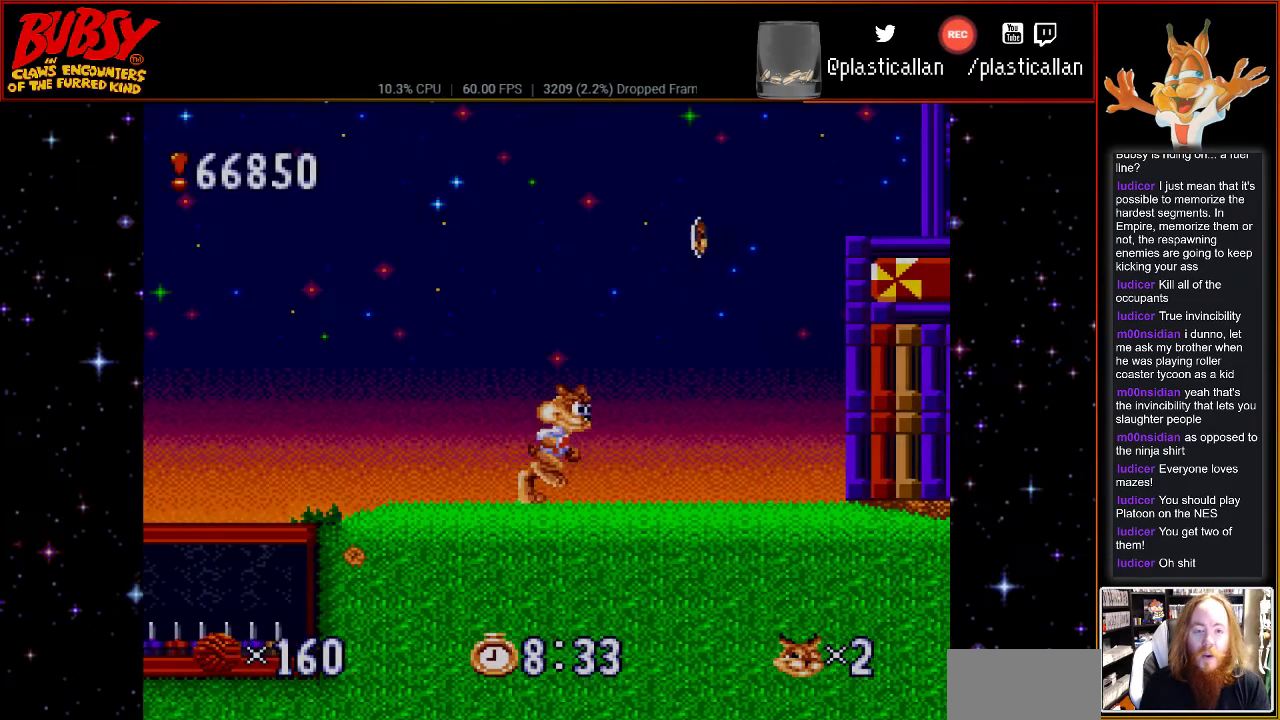
{"buttons": ["B"], "events": [[467, "B", "down"], [467, "DPAD_RIGHT", "up"]]}
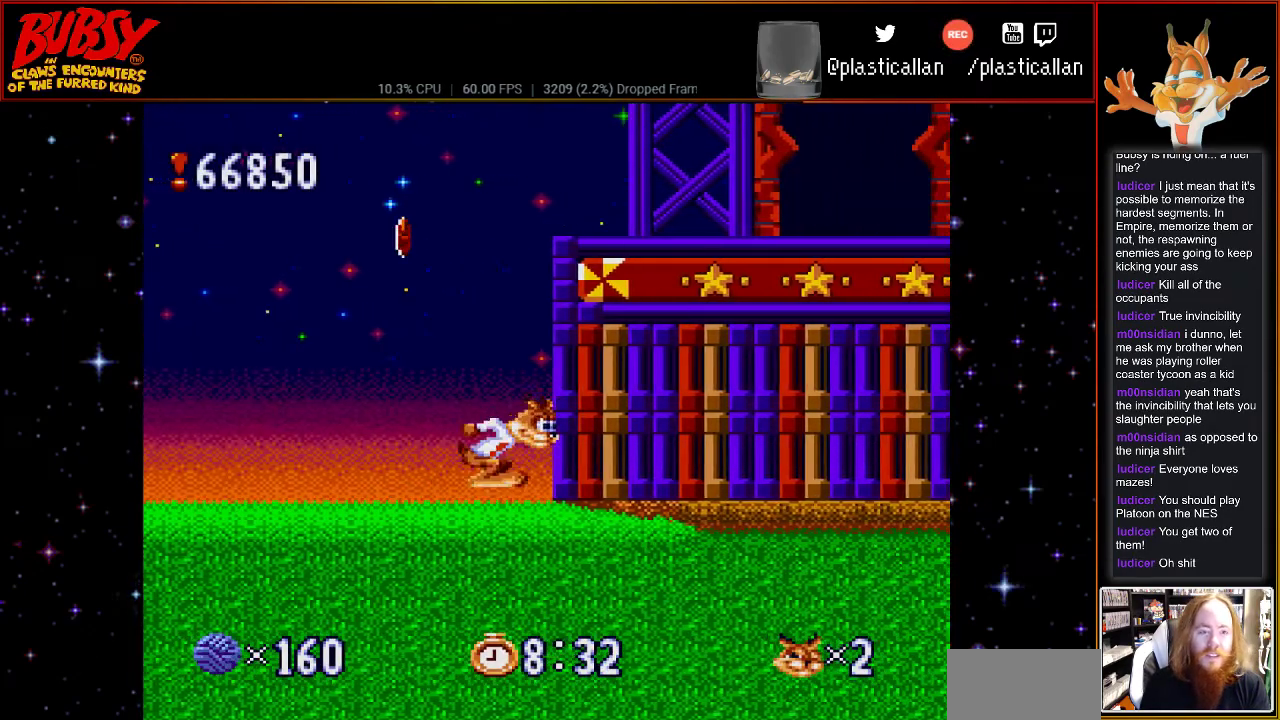
{"buttons": ["DPAD_RIGHT"], "events": [[50, "DPAD_RIGHT", "down"], [400, "B", "up"]]}
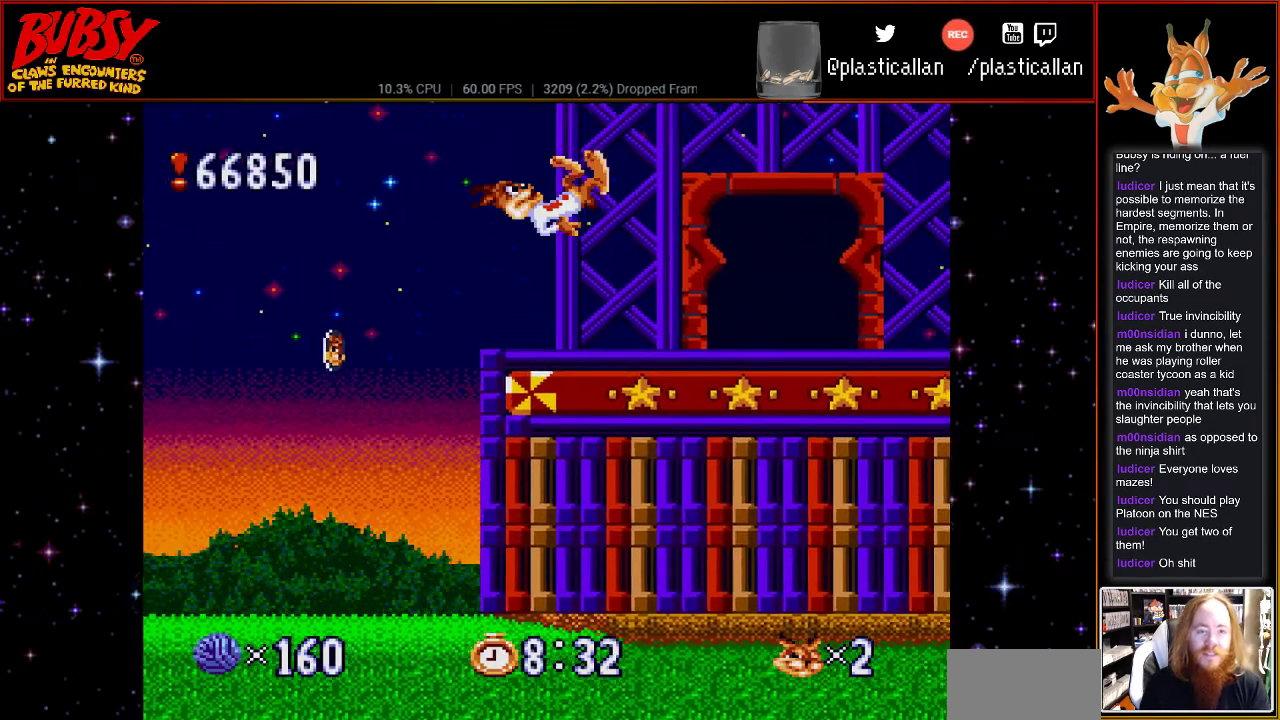
{"buttons": ["DPAD_RIGHT"], "events": []}
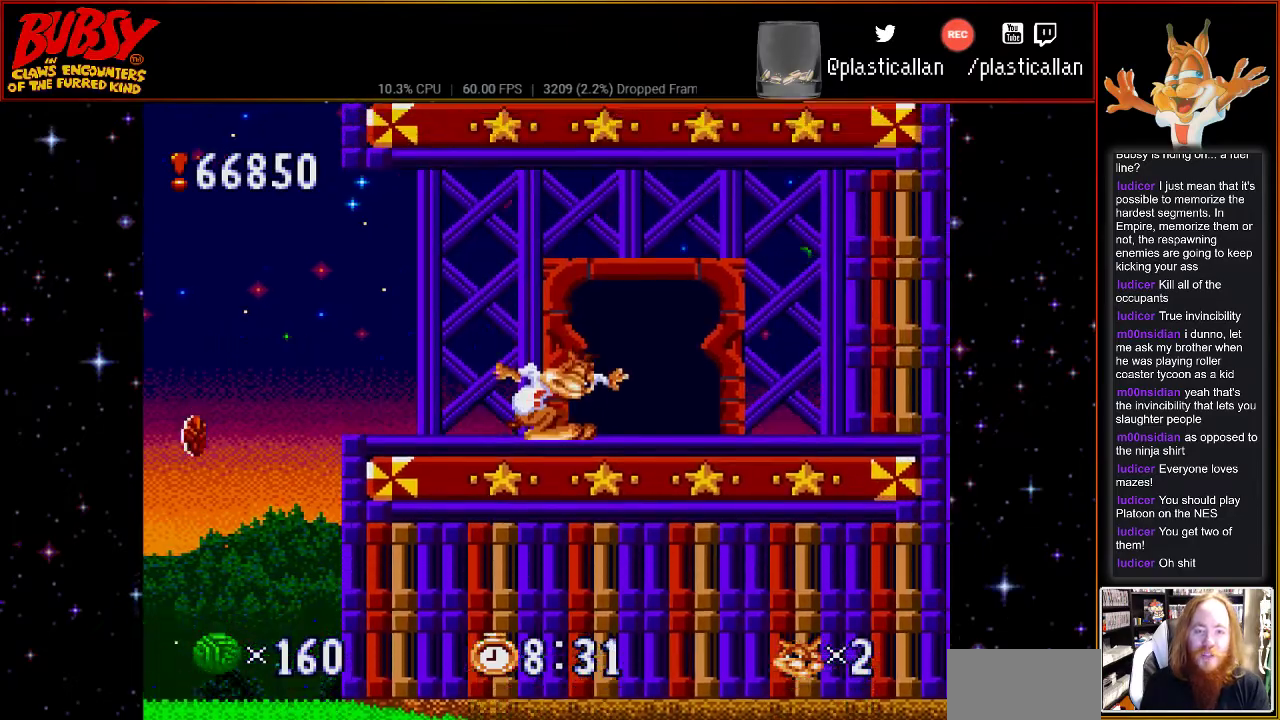
{"buttons": [], "events": [[500, "DPAD_RIGHT", "up"]]}
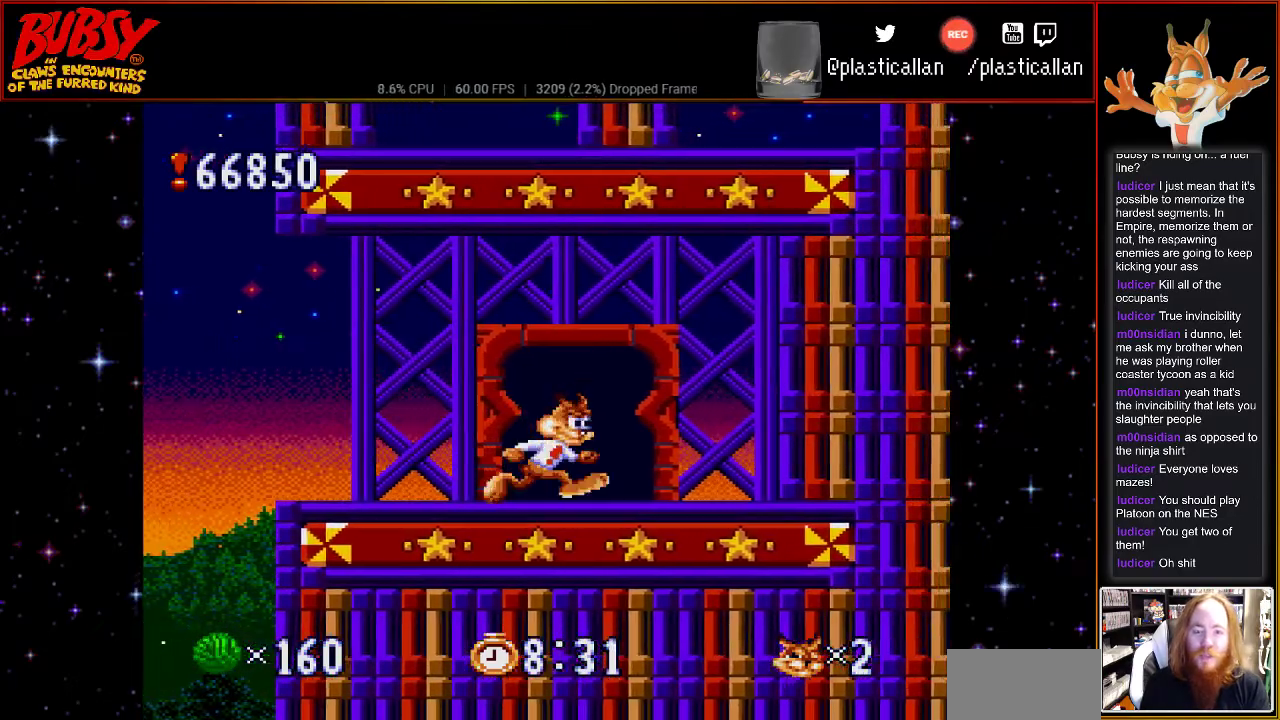
{"buttons": [], "events": [[117, "DPAD_UP", "down"], [217, "DPAD_UP", "up"], [300, "DPAD_UP", "down"], [433, "DPAD_UP", "up"]]}
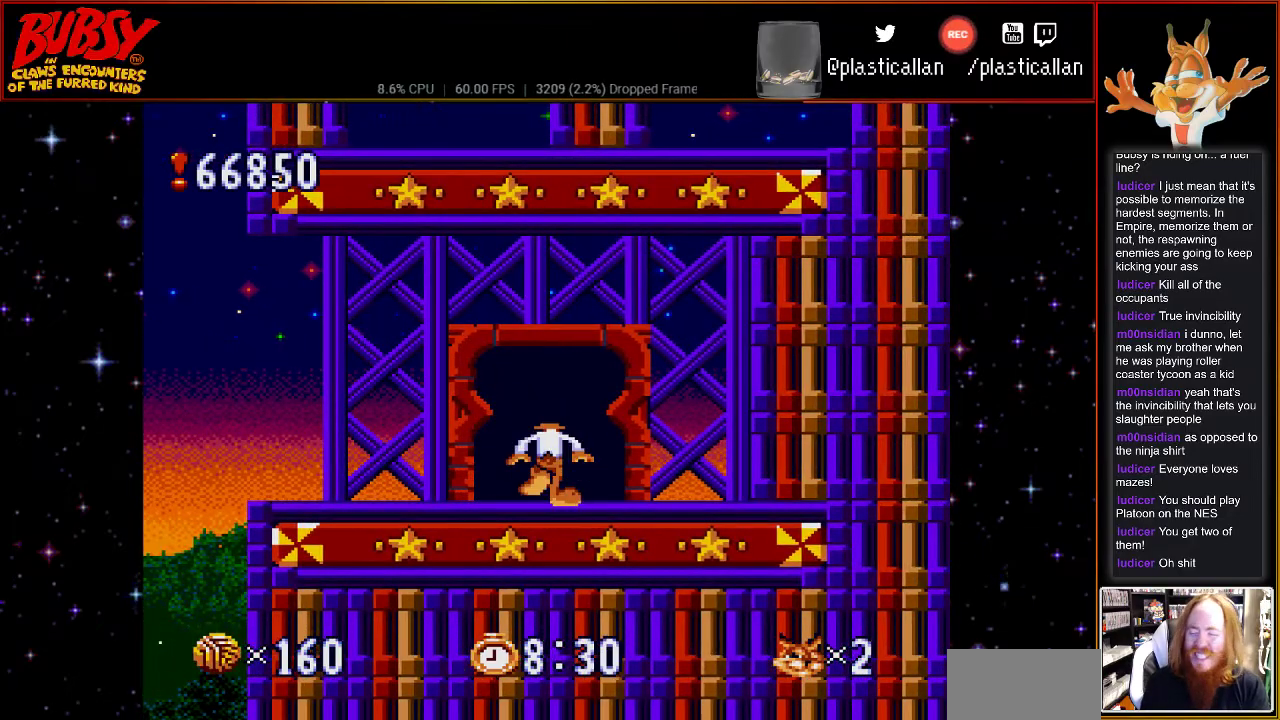
{"buttons": [], "events": []}
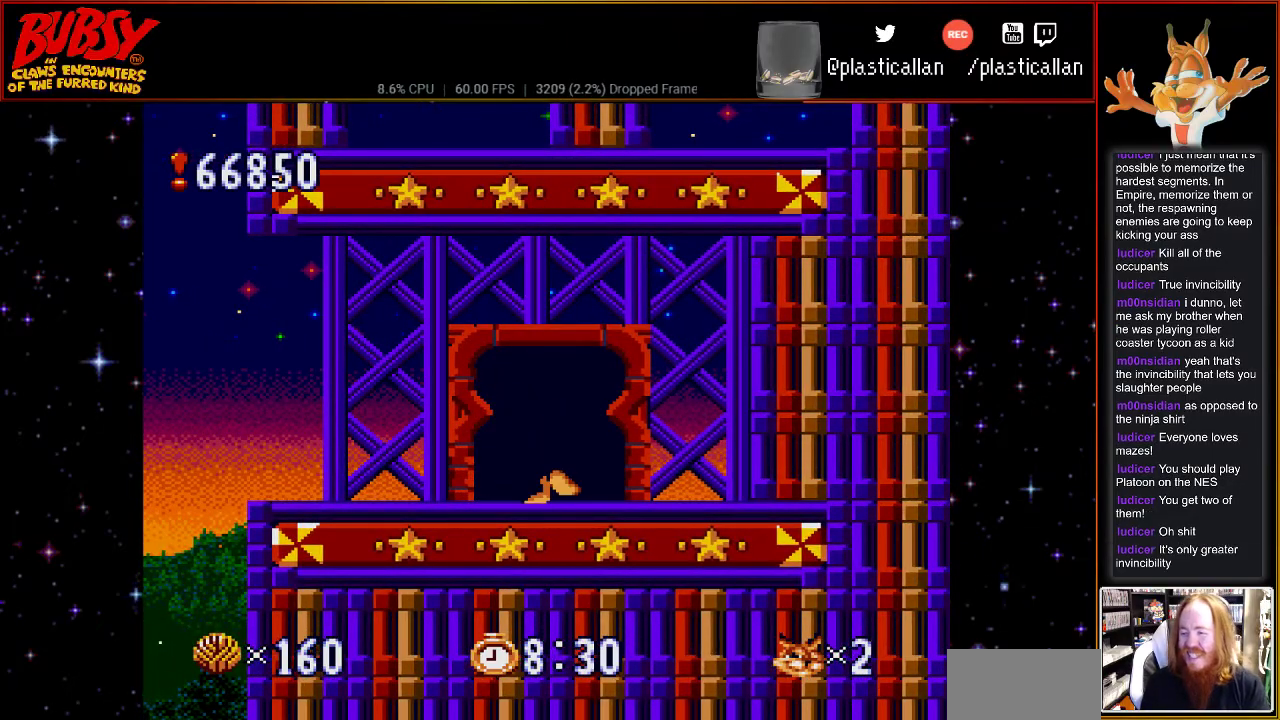
{"buttons": [], "events": []}
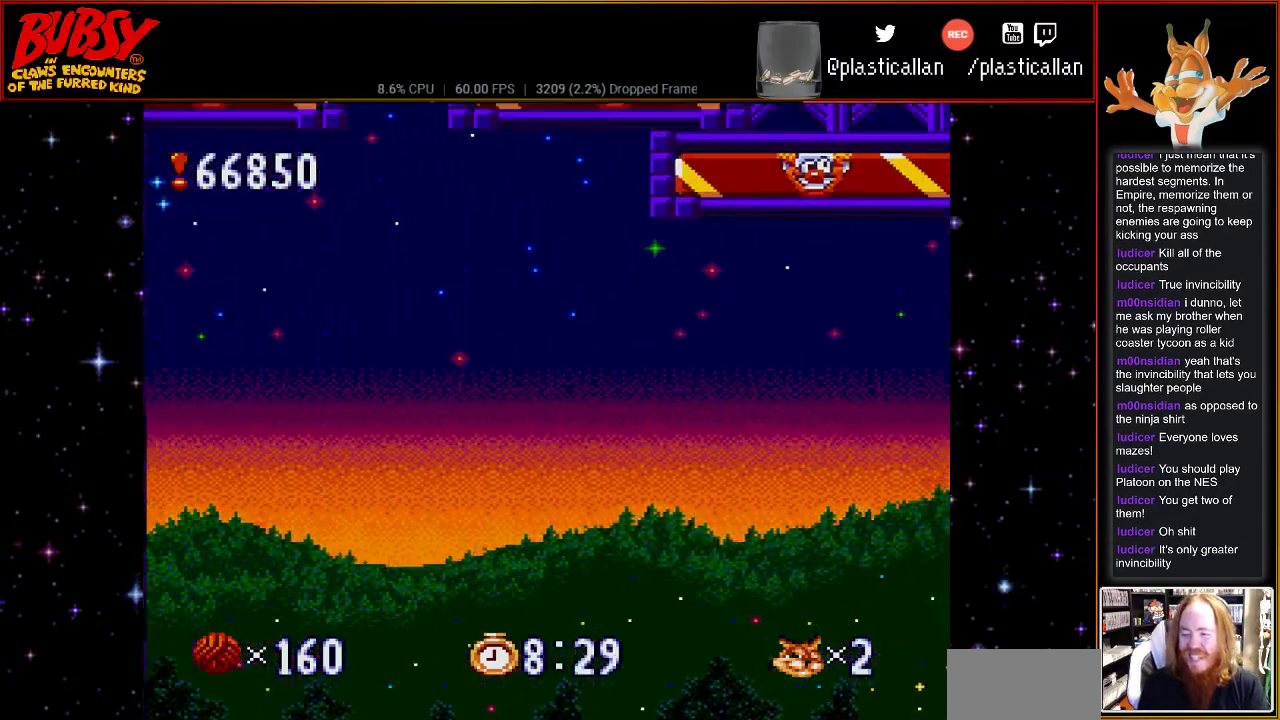
{"buttons": [], "events": []}
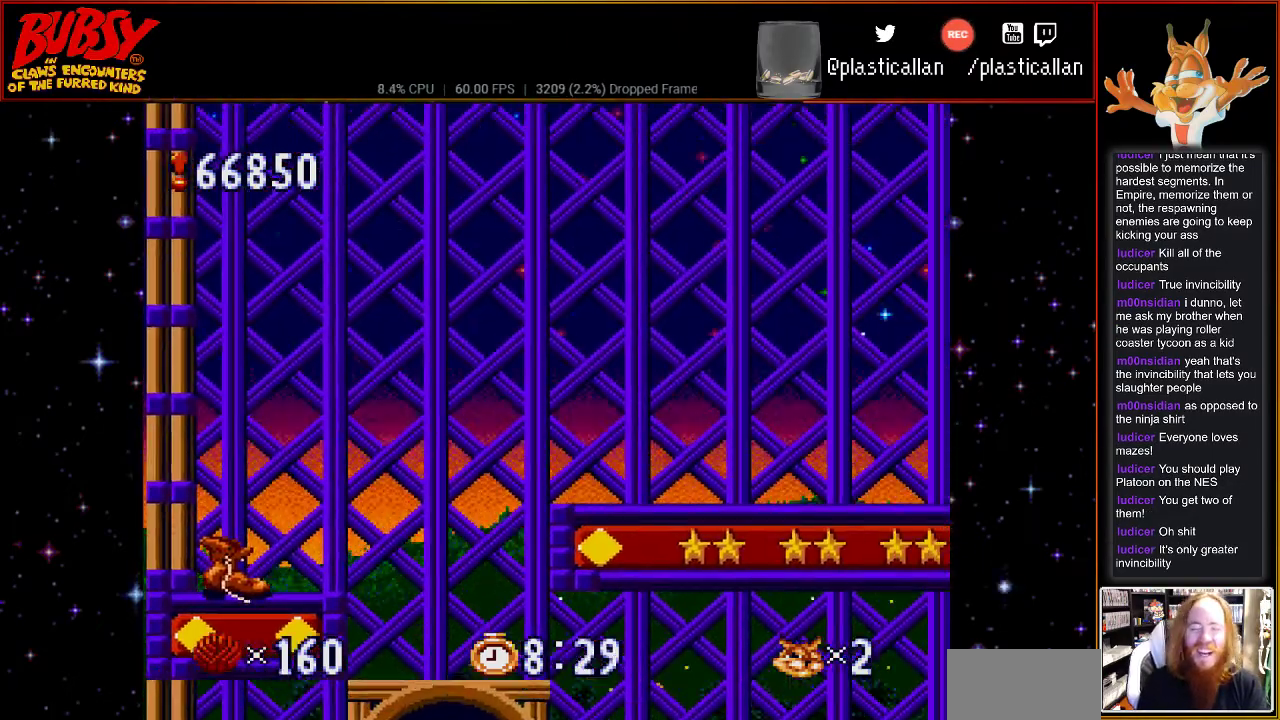
{"buttons": [], "events": []}
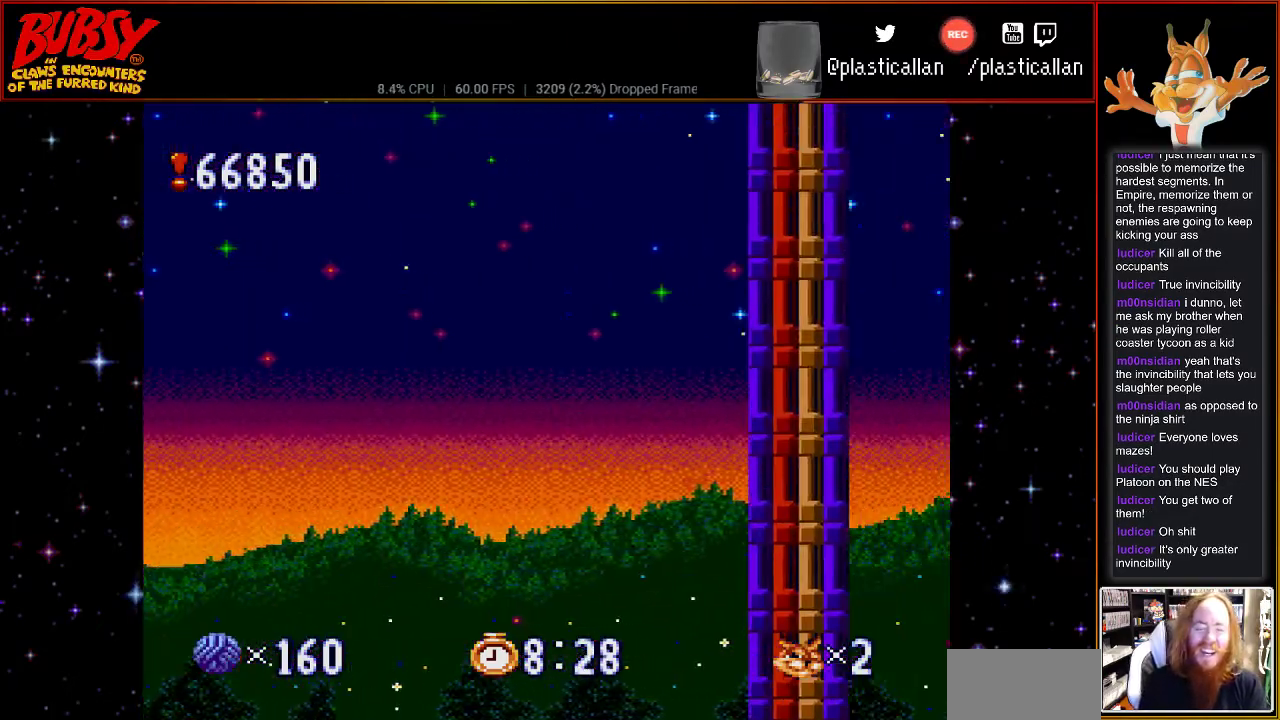
{"buttons": [], "events": []}
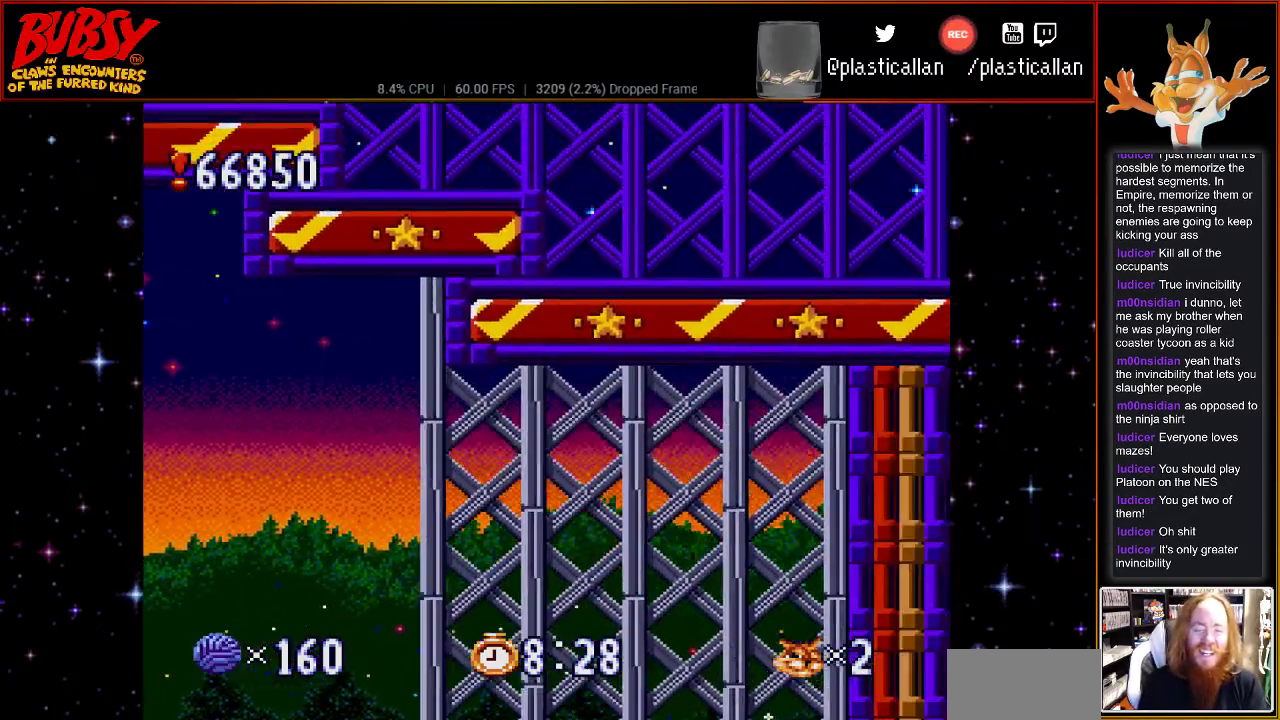
{"buttons": [], "events": []}
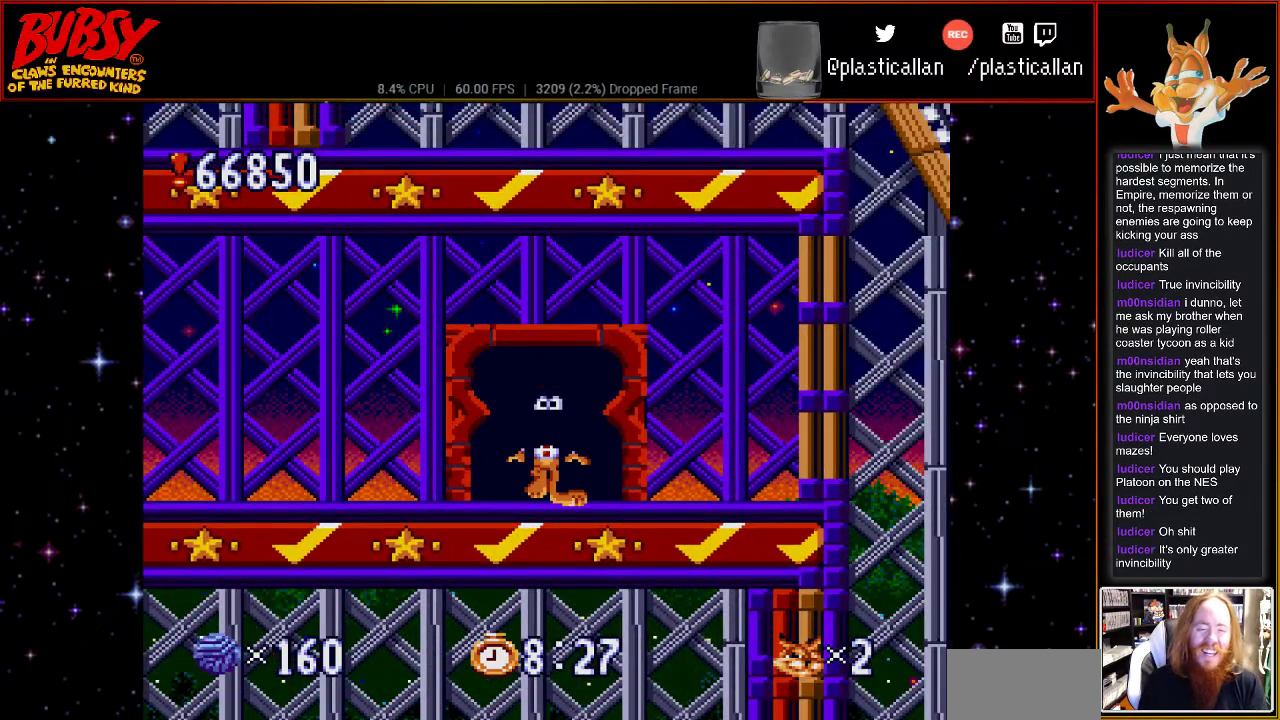
{"buttons": ["B"], "events": [[467, "B", "down"]]}
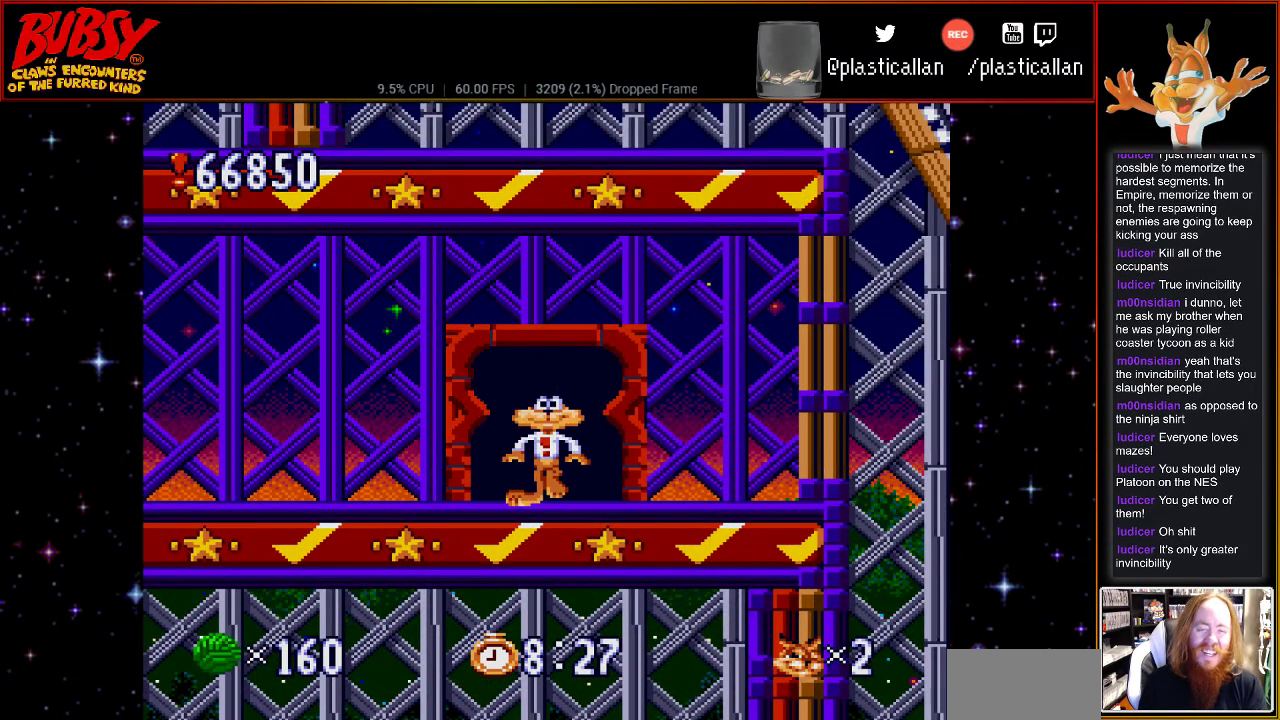
{"buttons": [], "events": [[83, "B", "up"], [183, "B", "down"], [317, "B", "up"], [400, "B", "down"], [500, "B", "up"]]}
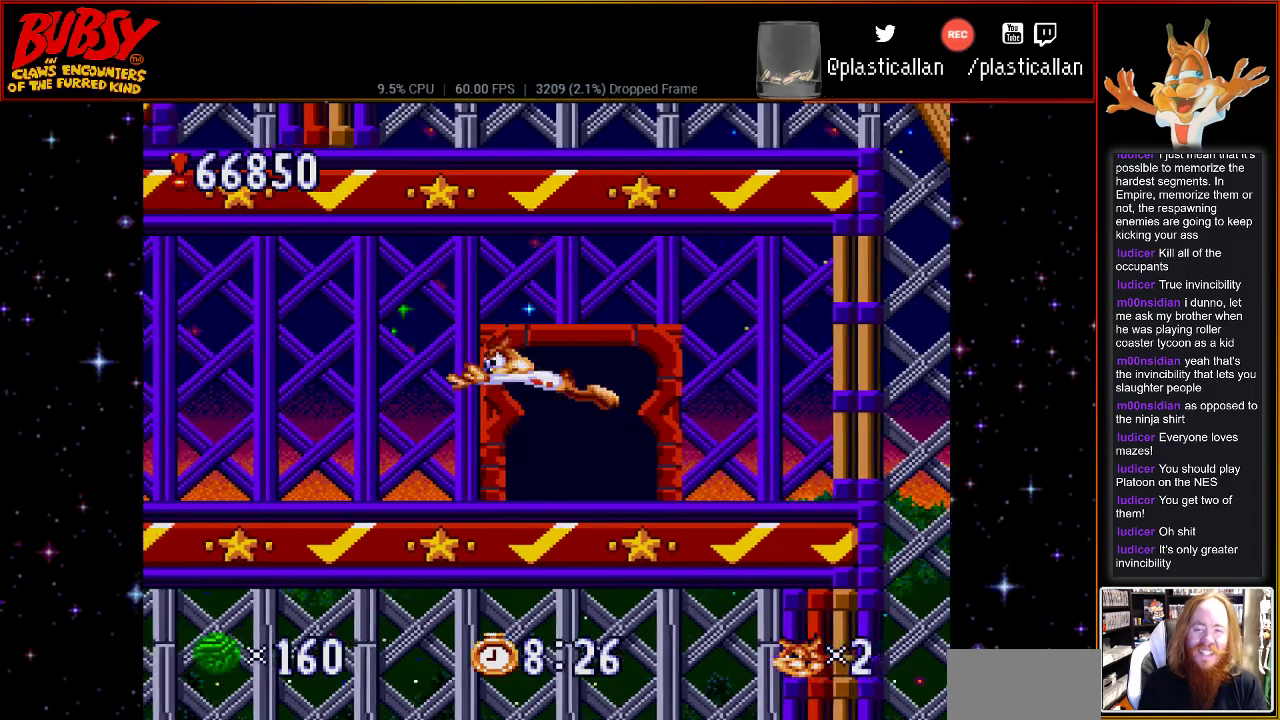
{"buttons": [], "events": []}
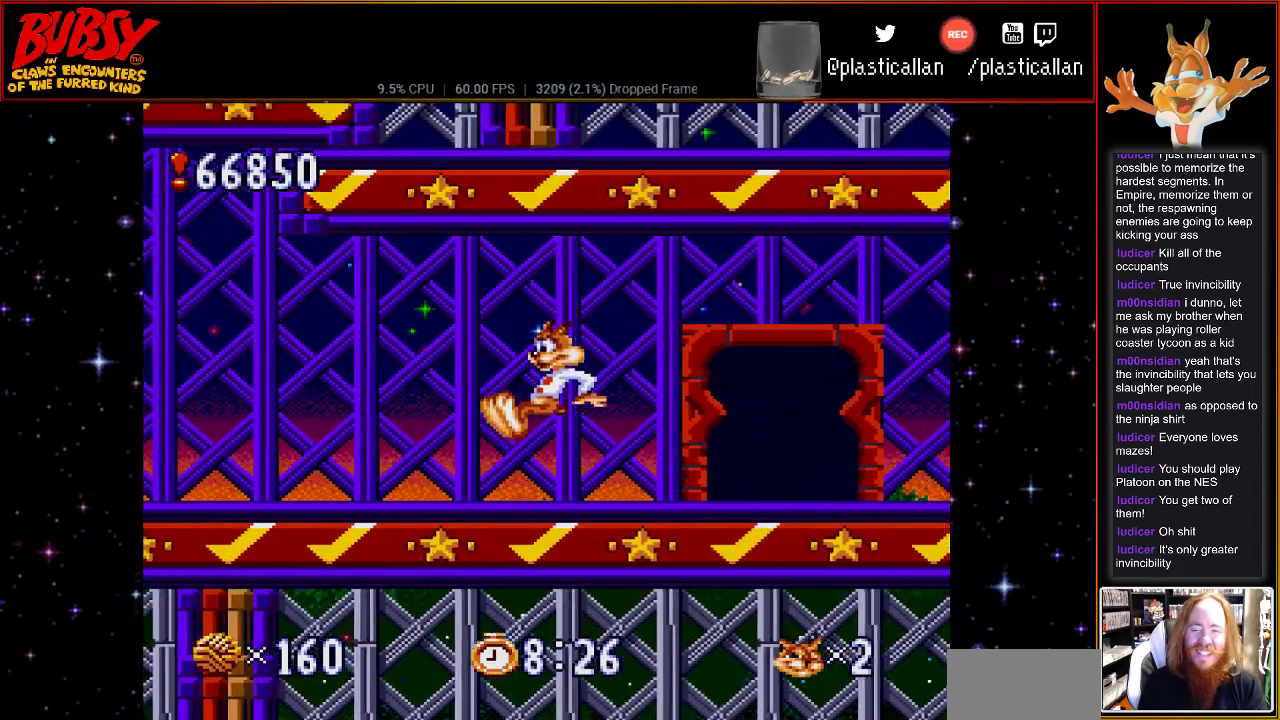
{"buttons": [], "events": []}
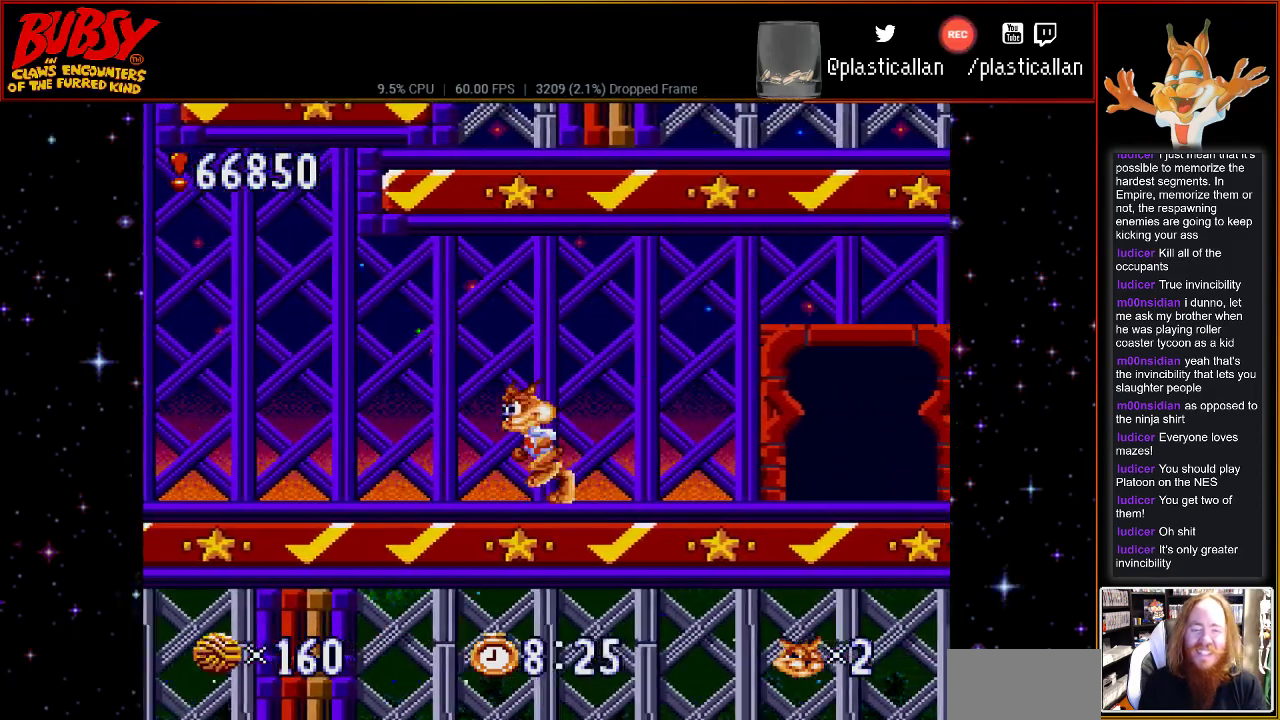
{"buttons": [], "events": []}
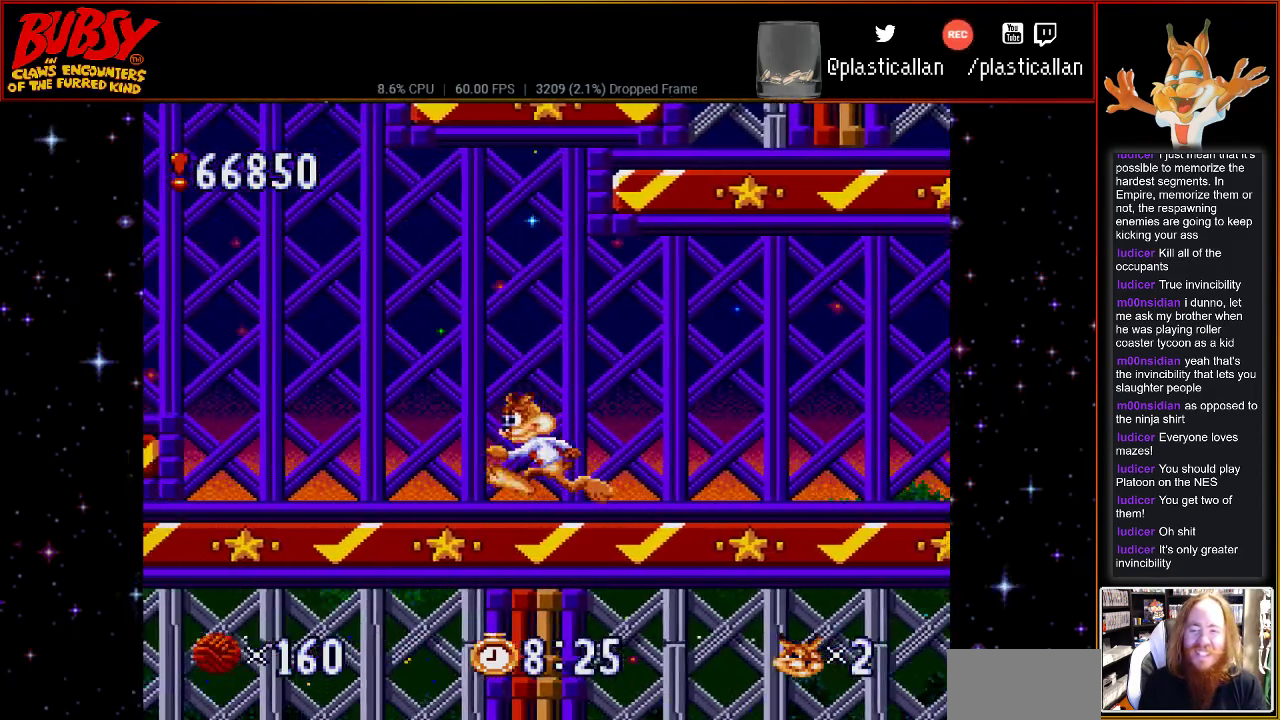
{"buttons": ["B", "DPAD_RIGHT"], "events": [[67, "B", "down"], [467, "DPAD_RIGHT", "down"]]}
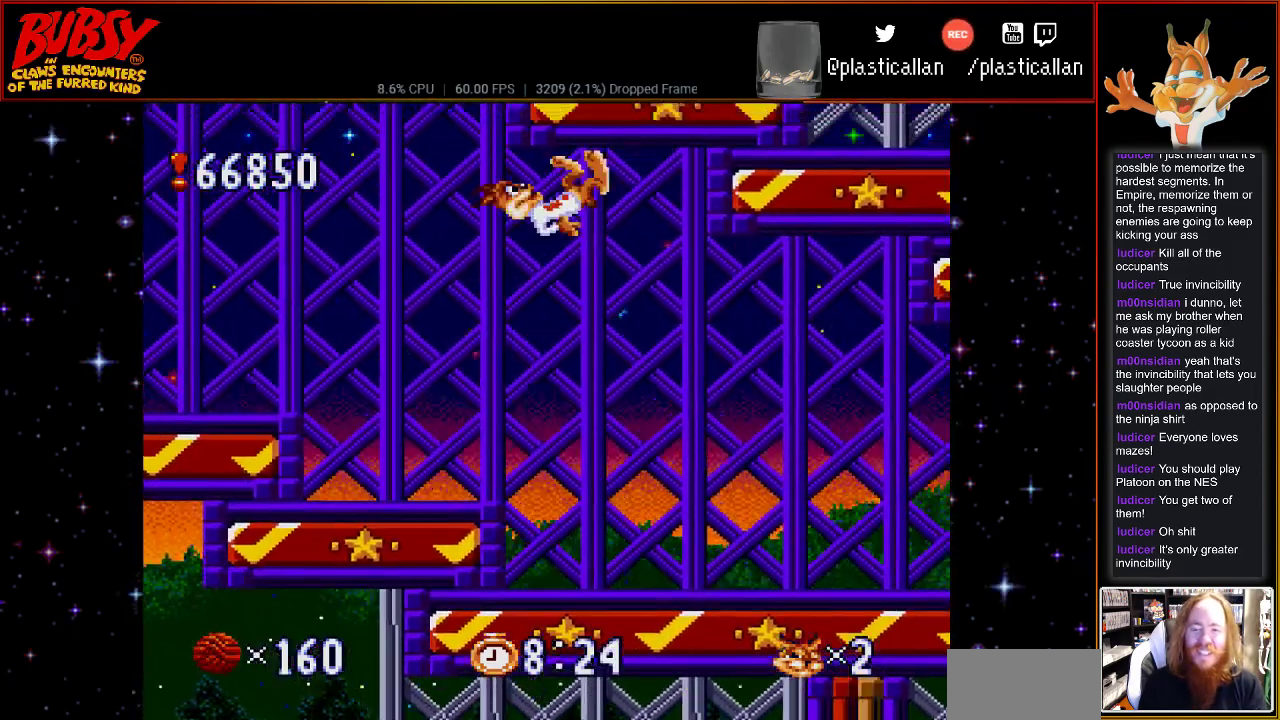
{"buttons": [], "events": [[50, "B", "up"], [83, "DPAD_RIGHT", "up"]]}
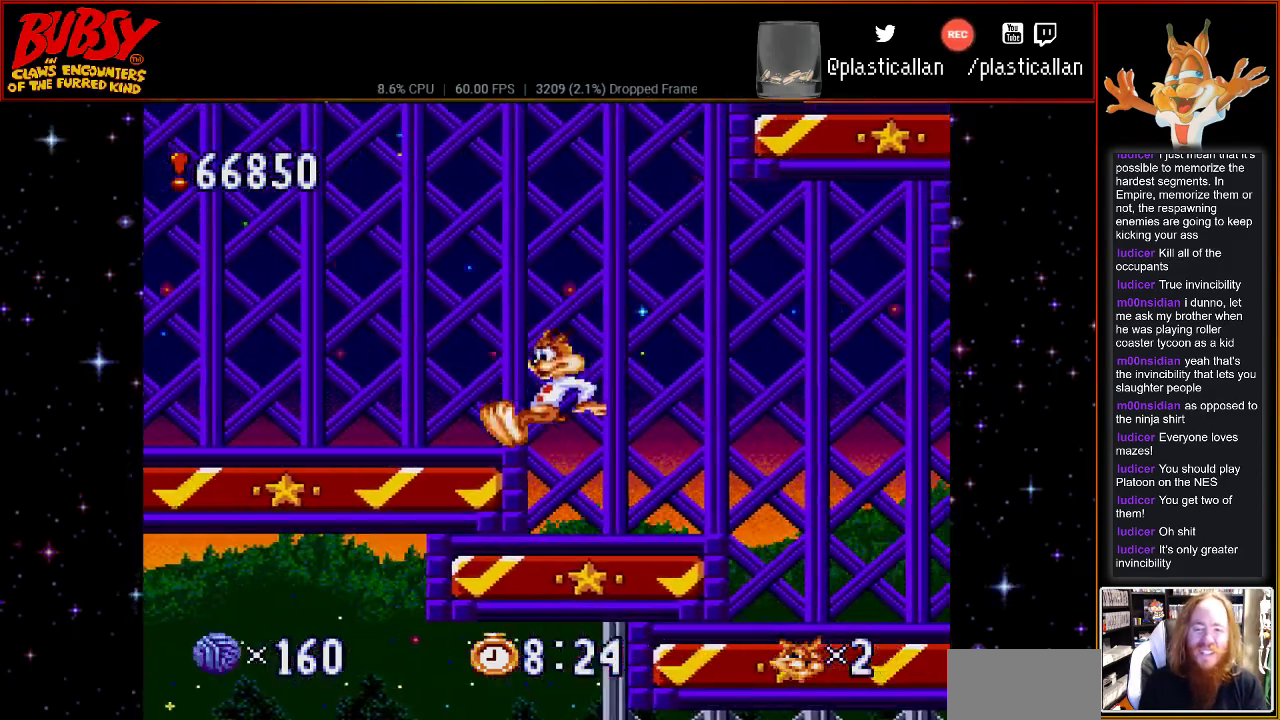
{"buttons": [], "events": [[183, "B", "down"], [317, "B", "up"]]}